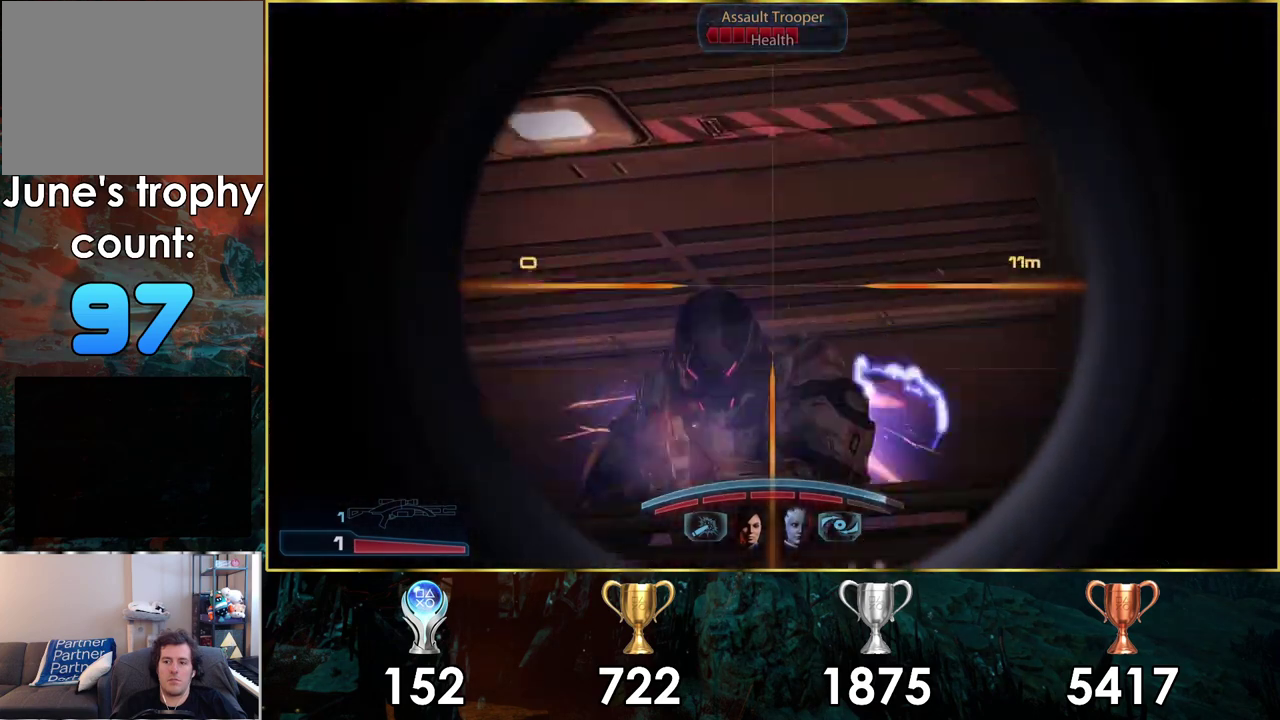
Gameplay with a controller (PlayStation layout); each line is a JSON object with the inputs held at the frame after it (dt_ms = milliseconds from this image to that frame). "events" lists button and stick changes between this image and that frame as [ms after this image, input, new state], when the widget could be followed in between.
{"dt_ms": 300, "buttons": [], "left_stick": "center", "right_stick": "center", "events": [[33, "R2", "up"], [283, "L2", "up"]]}
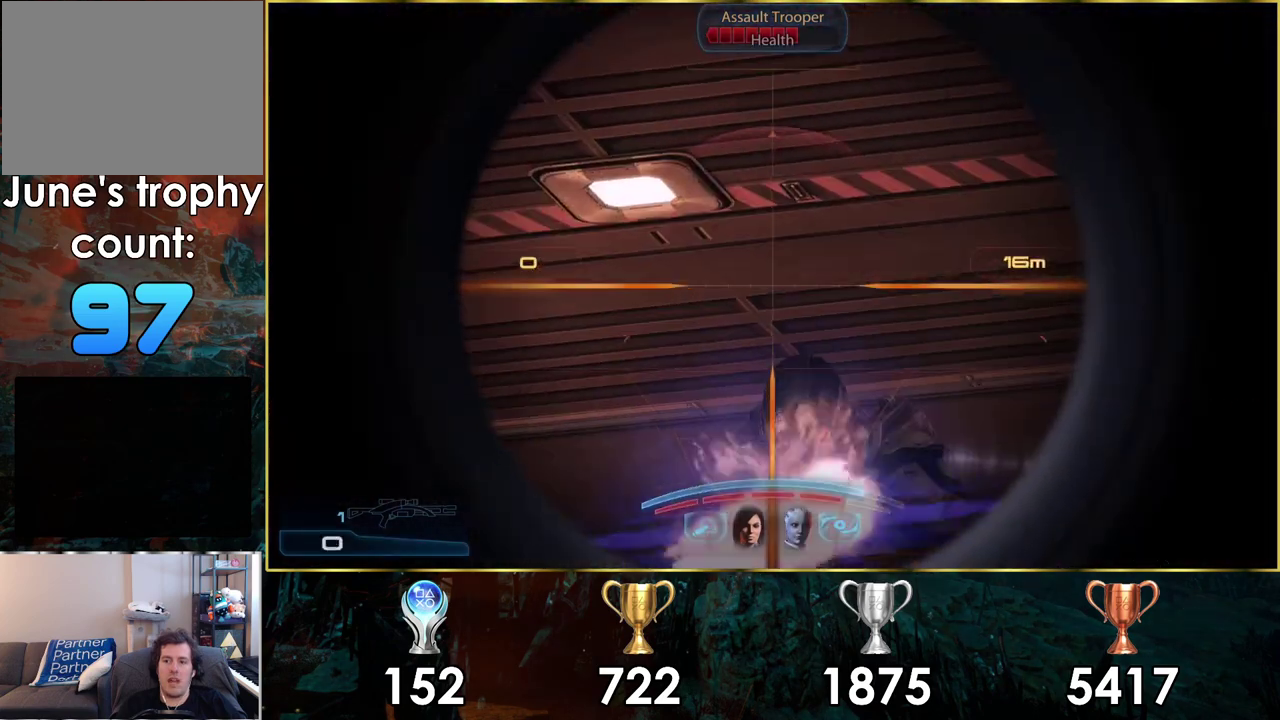
{"dt_ms": 100, "buttons": [], "left_stick": "center", "right_stick": "center", "events": []}
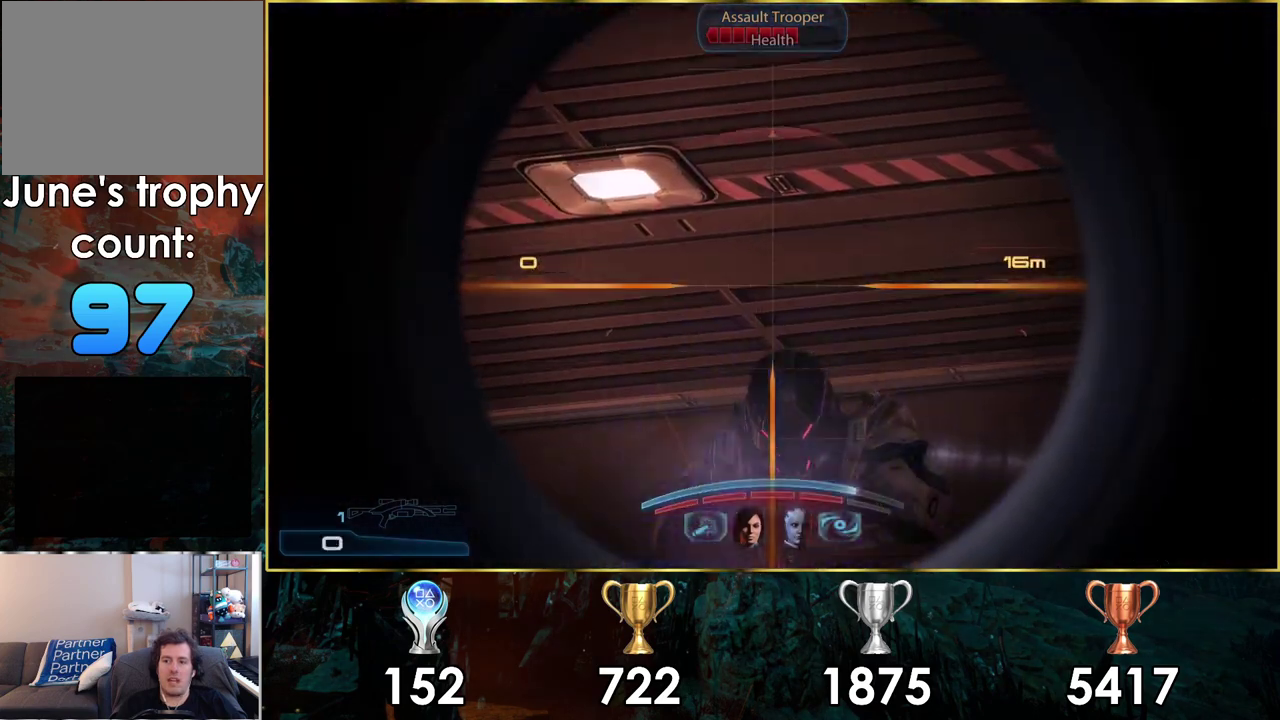
{"dt_ms": 600, "buttons": [], "left_stick": "center", "right_stick": "center", "events": []}
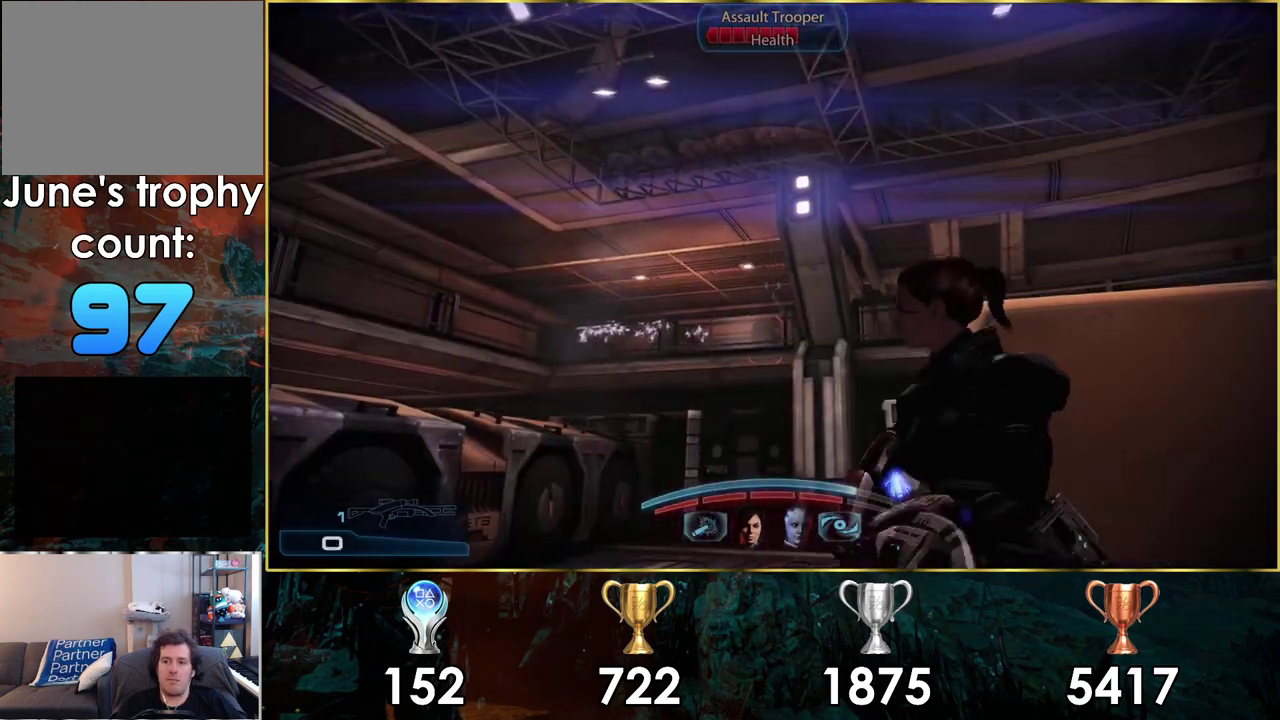
{"dt_ms": 500, "buttons": [], "left_stick": "center", "right_stick": "center", "events": []}
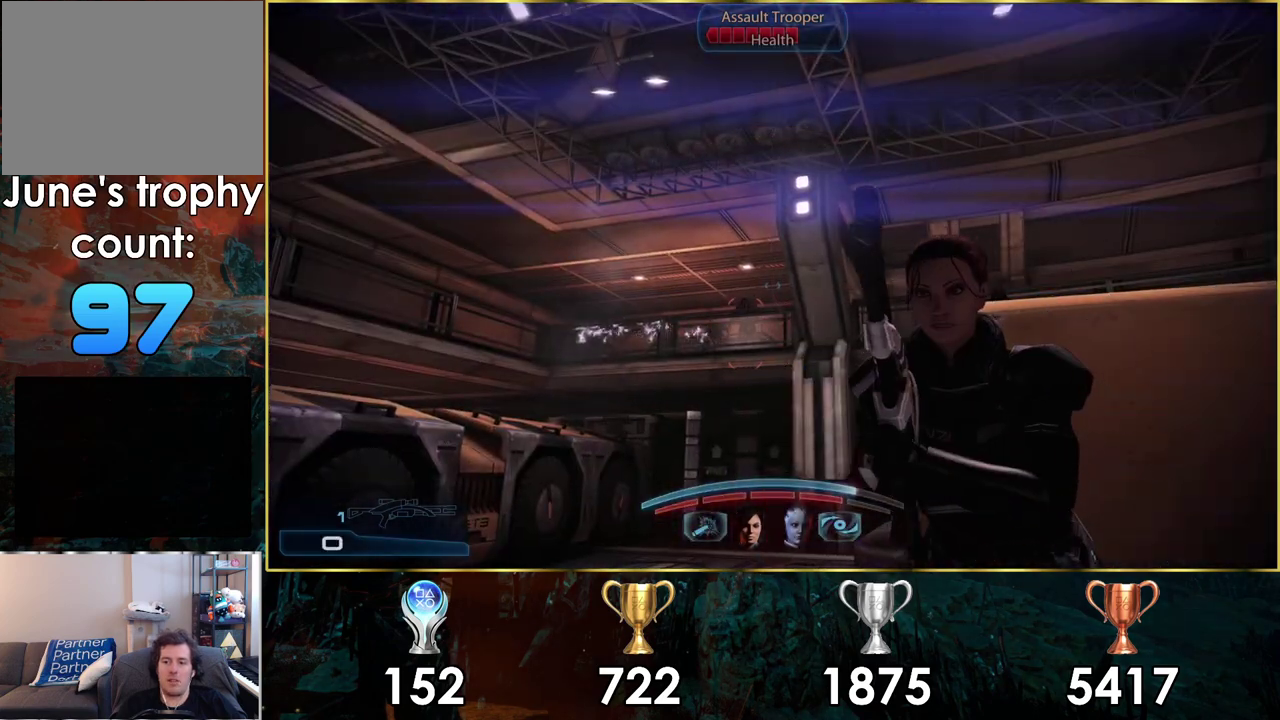
{"dt_ms": 500, "buttons": [], "left_stick": "center", "right_stick": "center", "events": []}
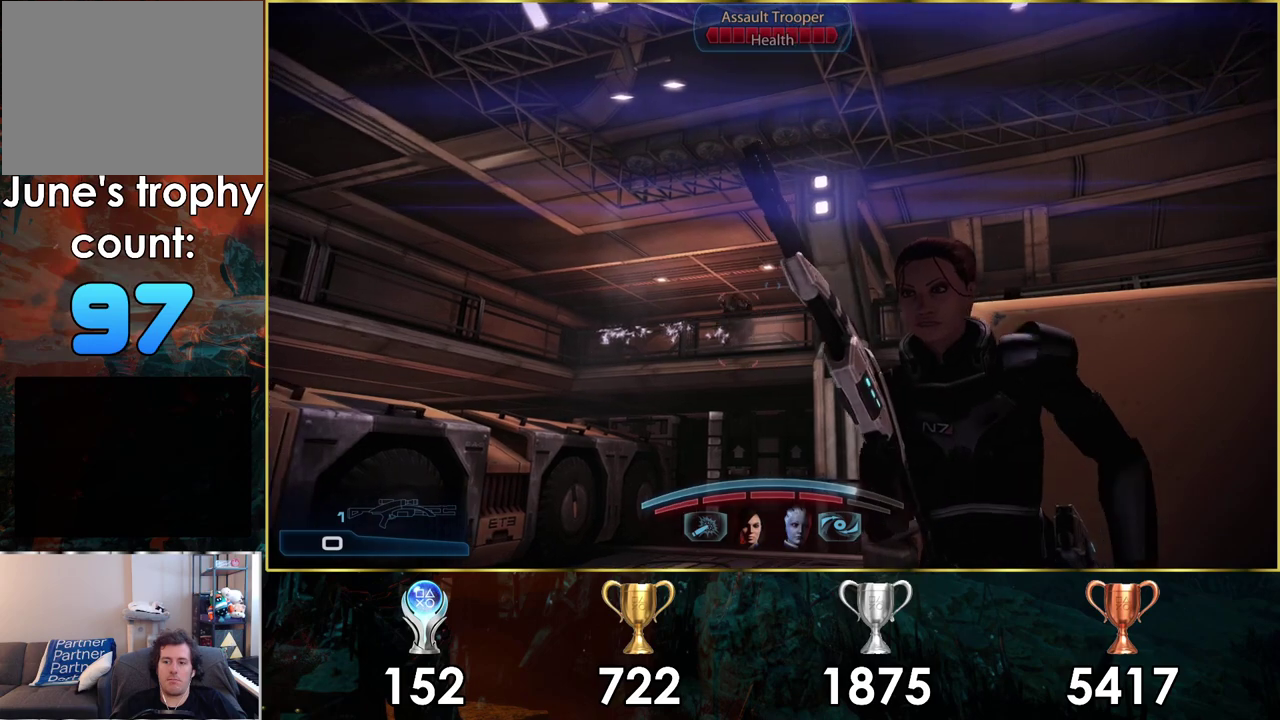
{"dt_ms": 500, "buttons": [], "left_stick": "center", "right_stick": "center", "events": []}
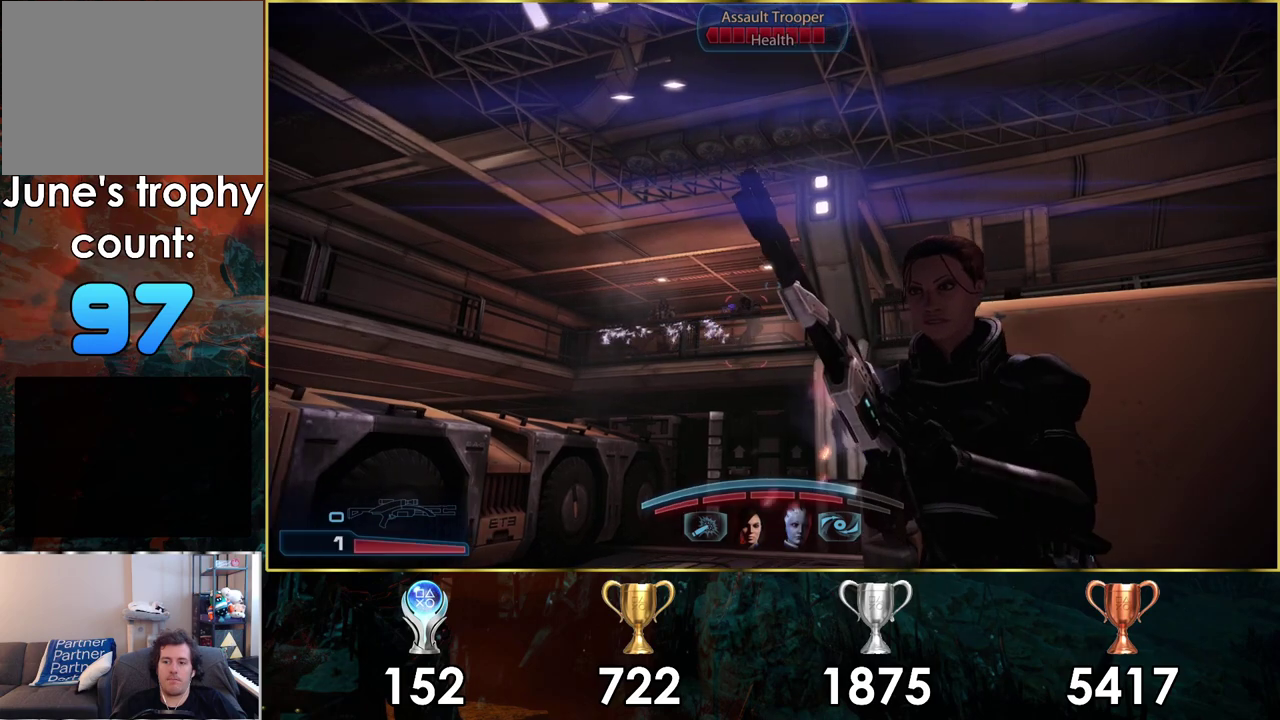
{"dt_ms": 500, "buttons": [], "left_stick": "center", "right_stick": "center", "events": []}
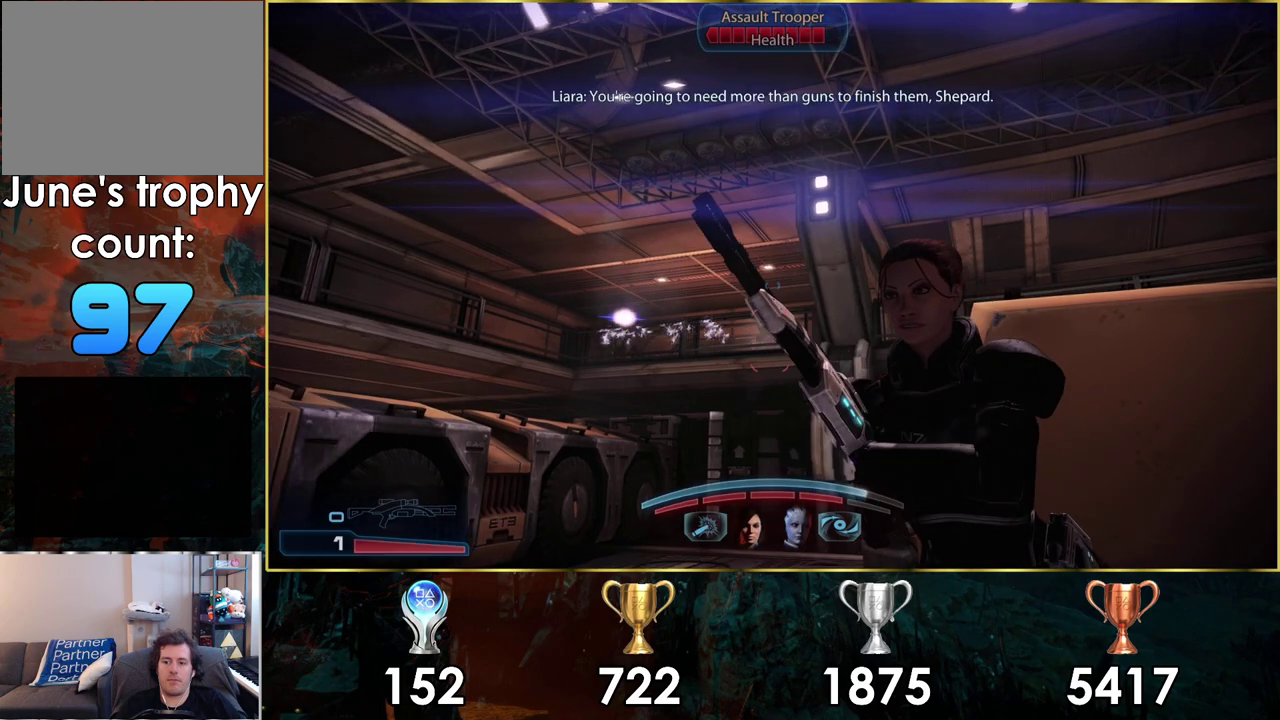
{"dt_ms": 500, "buttons": [], "left_stick": "center", "right_stick": "center", "events": []}
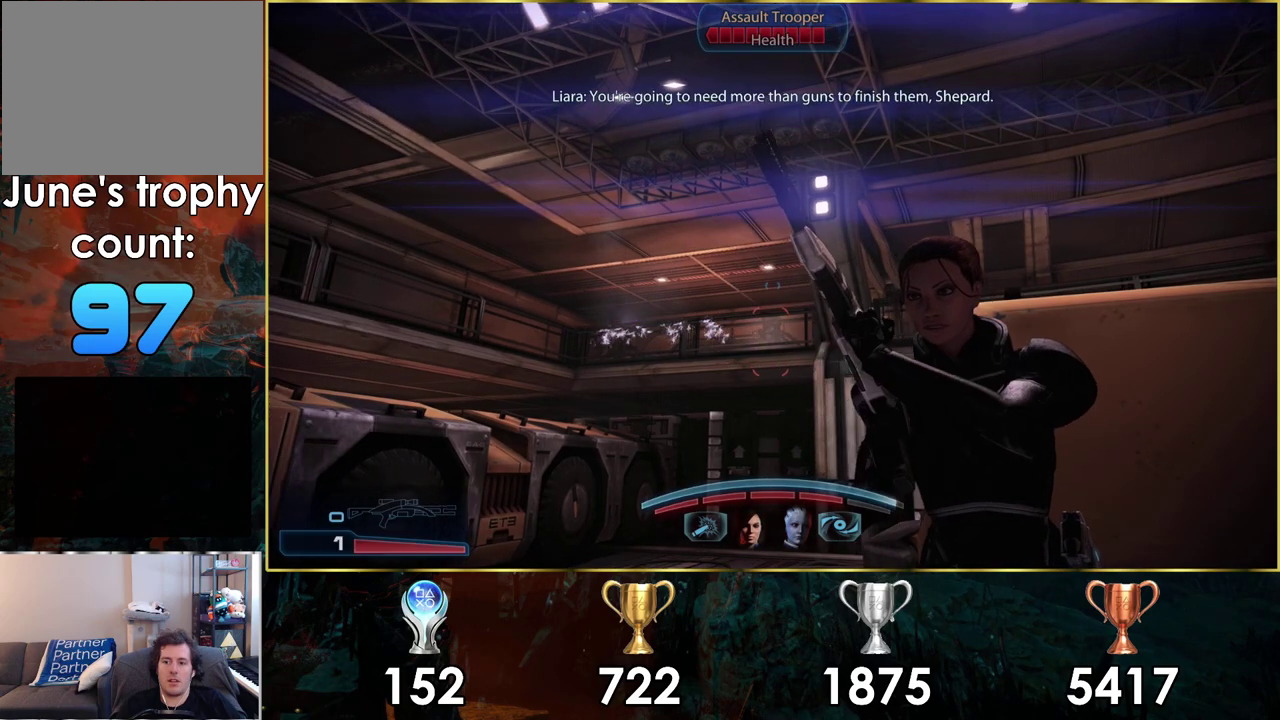
{"dt_ms": 500, "buttons": ["L2"], "left_stick": "center", "right_stick": "center", "events": [[67, "L2", "down"]]}
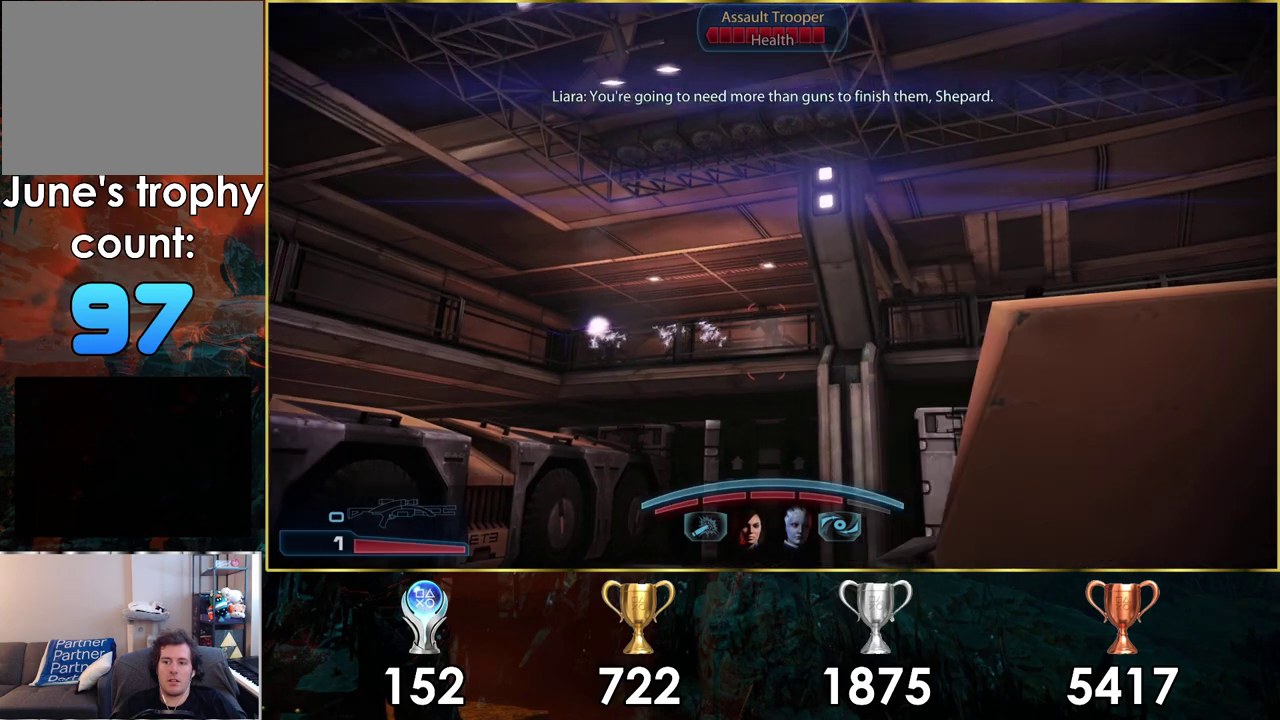
{"dt_ms": 300, "buttons": ["L2"], "left_stick": "center", "right_stick": "up-left"}
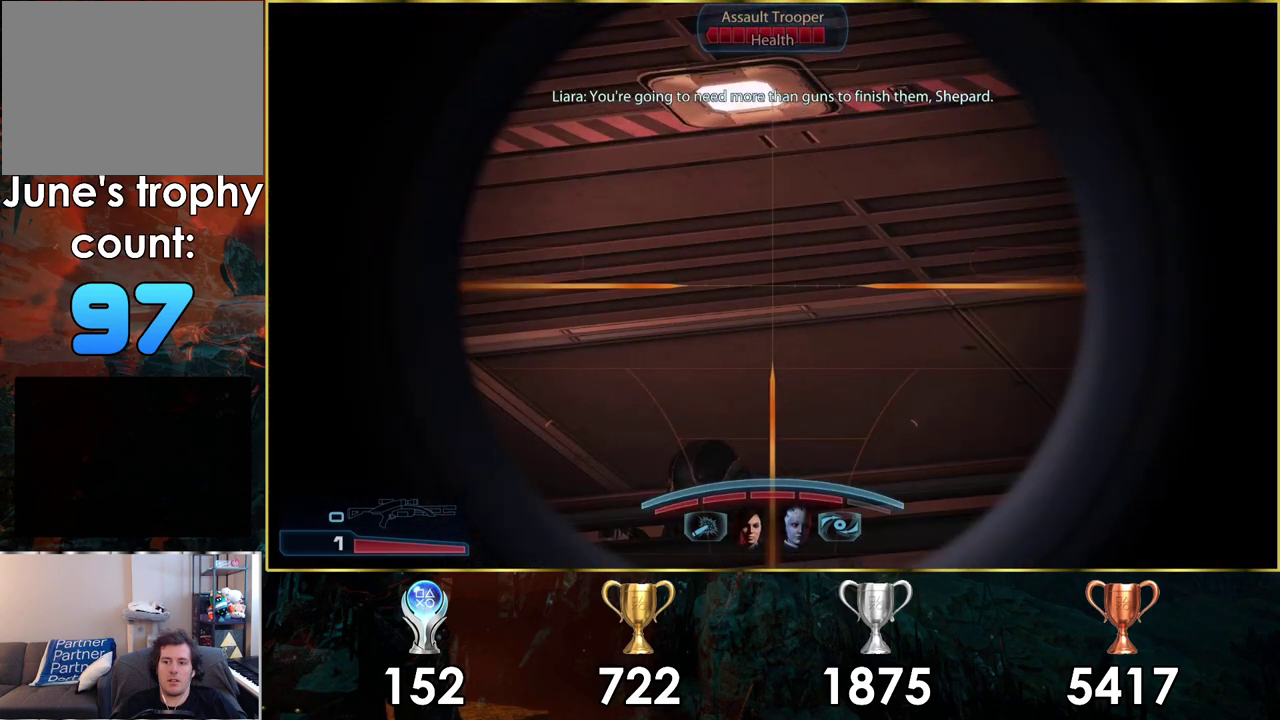
{"dt_ms": 300, "buttons": ["L2"], "left_stick": "center", "right_stick": "center"}
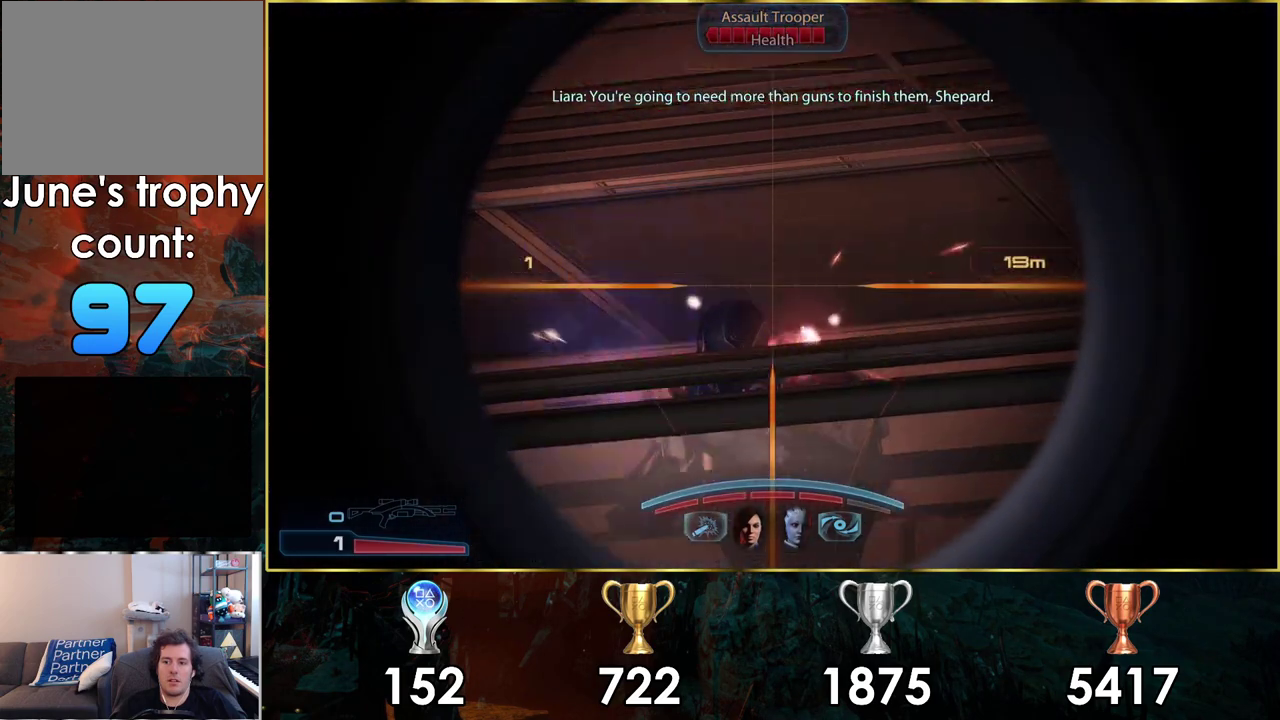
{"dt_ms": 600, "buttons": ["L2"], "left_stick": "center", "right_stick": "center", "events": []}
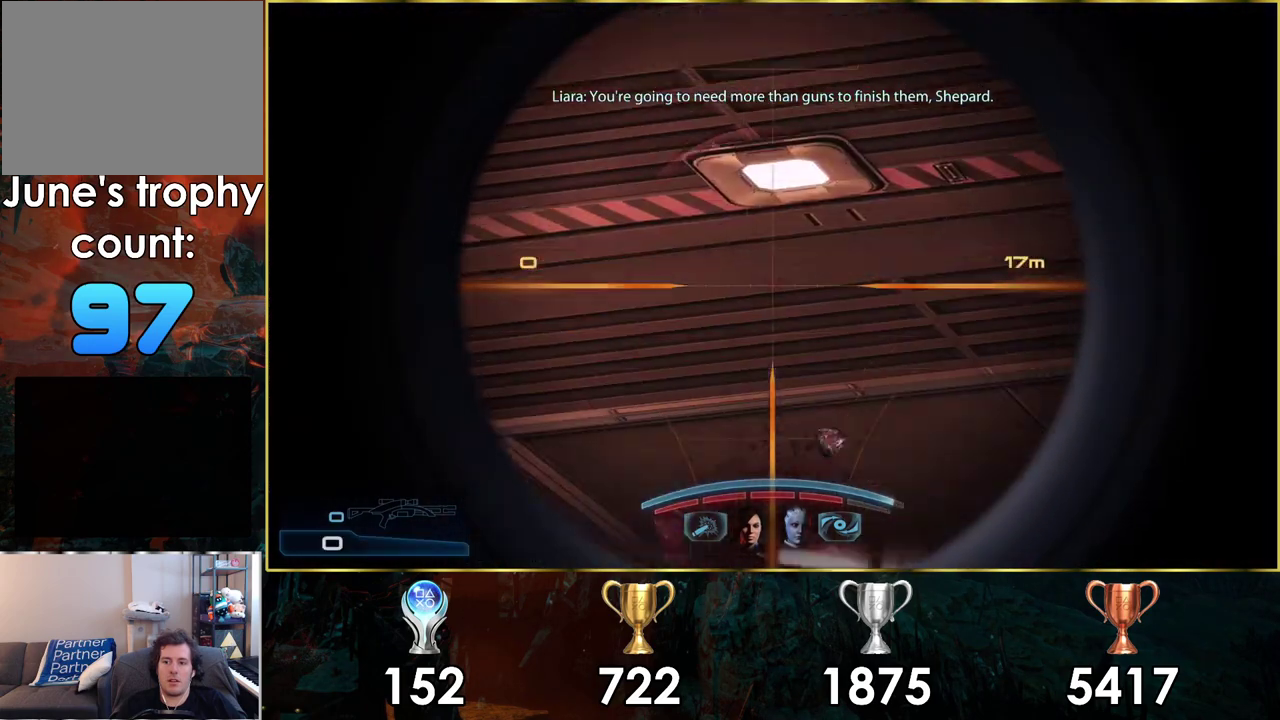
{"dt_ms": 300, "buttons": [], "left_stick": "center", "right_stick": "center", "events": [[150, "L2", "up"]]}
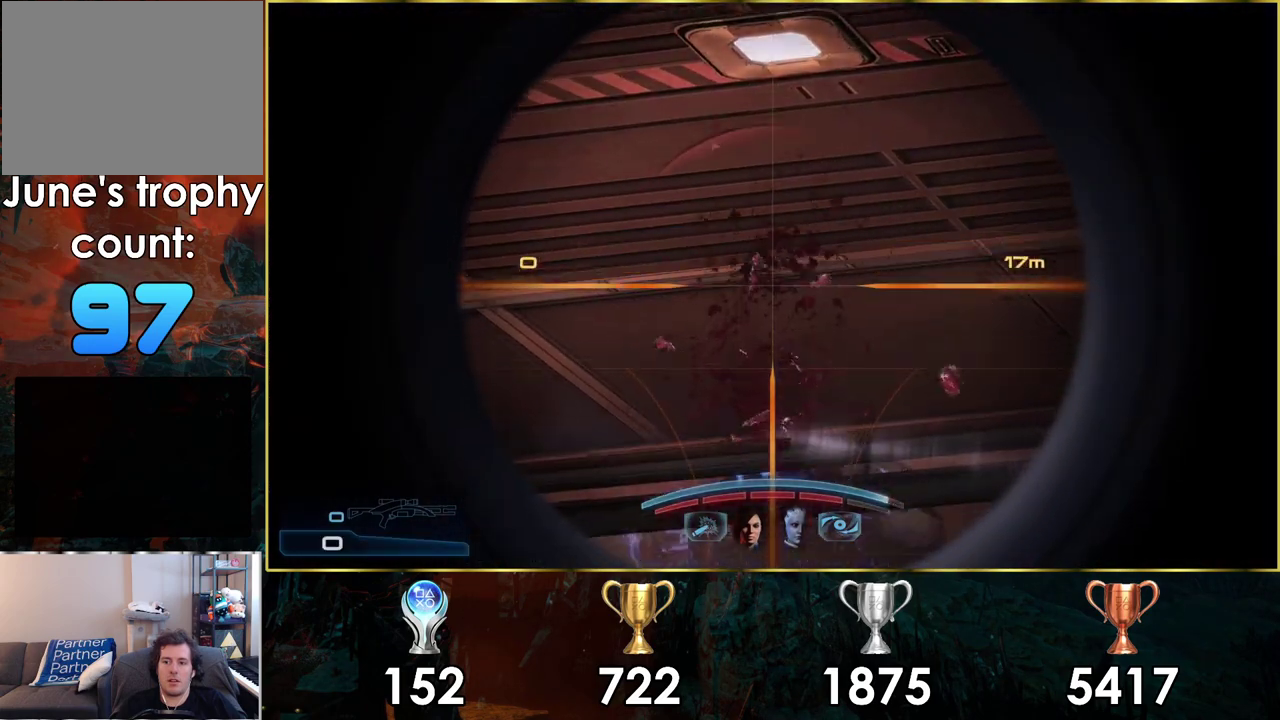
{"dt_ms": 500, "buttons": [], "left_stick": "center", "right_stick": "center", "events": []}
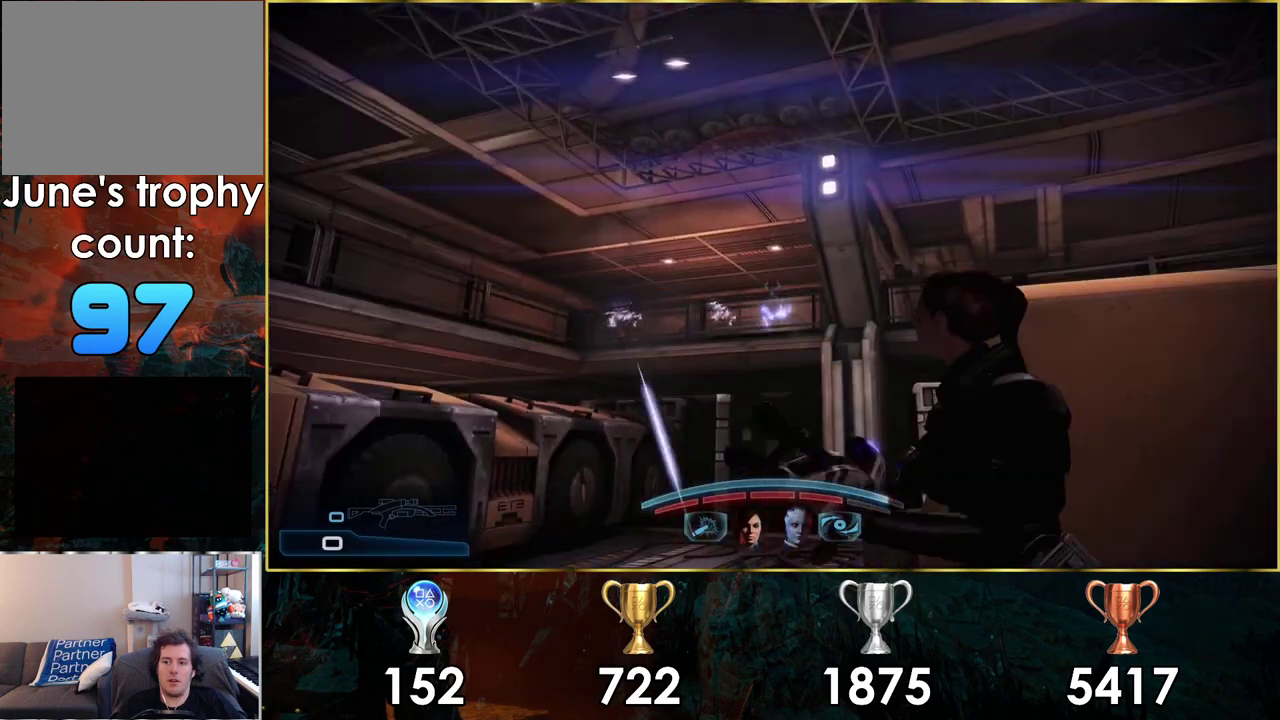
{"dt_ms": 500, "buttons": [], "left_stick": "center", "right_stick": "left", "events": [[283, "right_stick", "left"]]}
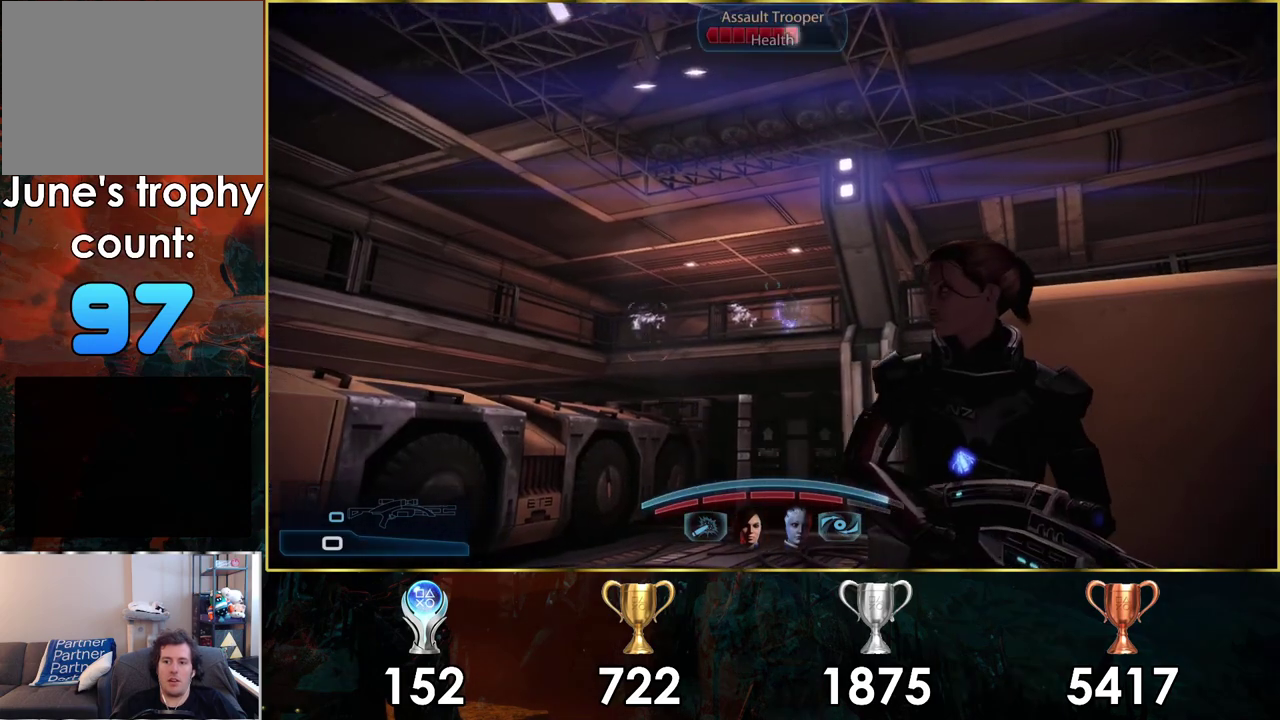
{"dt_ms": 500, "buttons": [], "left_stick": "center", "right_stick": "up-left", "events": [[100, "right_stick", "center"], [183, "right_stick", "up-left"]]}
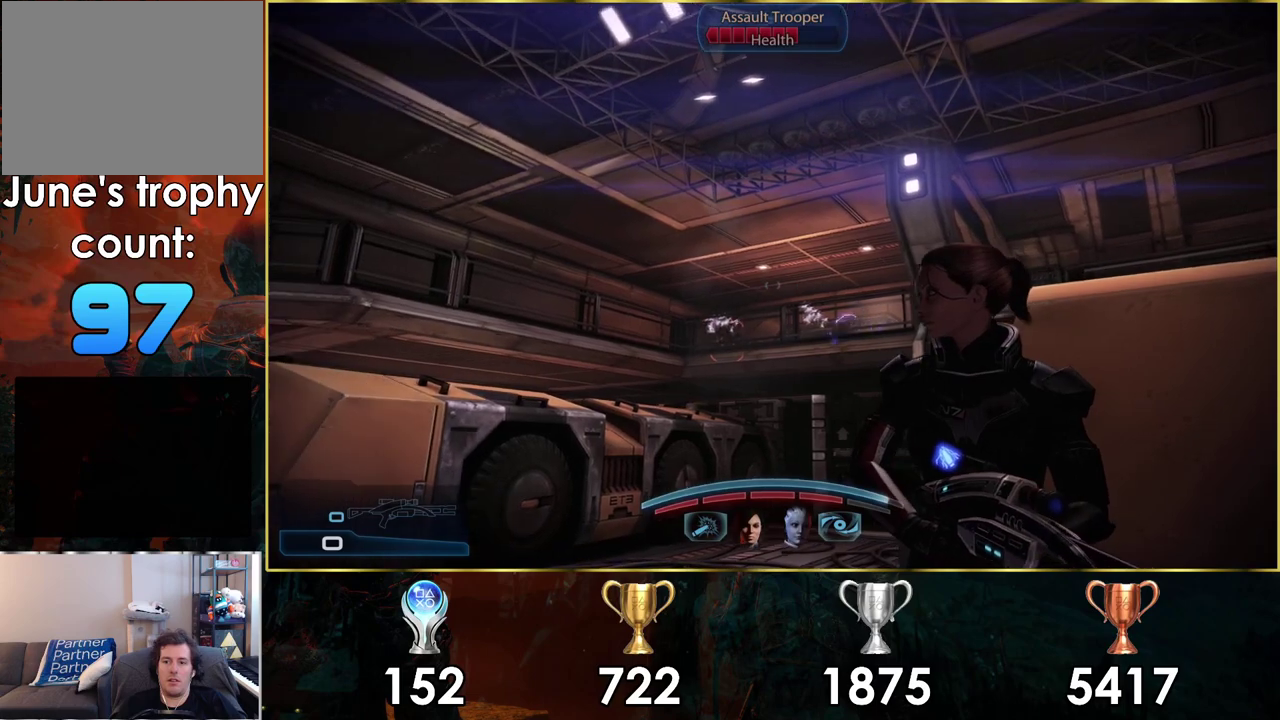
{"dt_ms": 500, "buttons": [], "left_stick": "center", "right_stick": "center", "events": [[117, "right_stick", "center"]]}
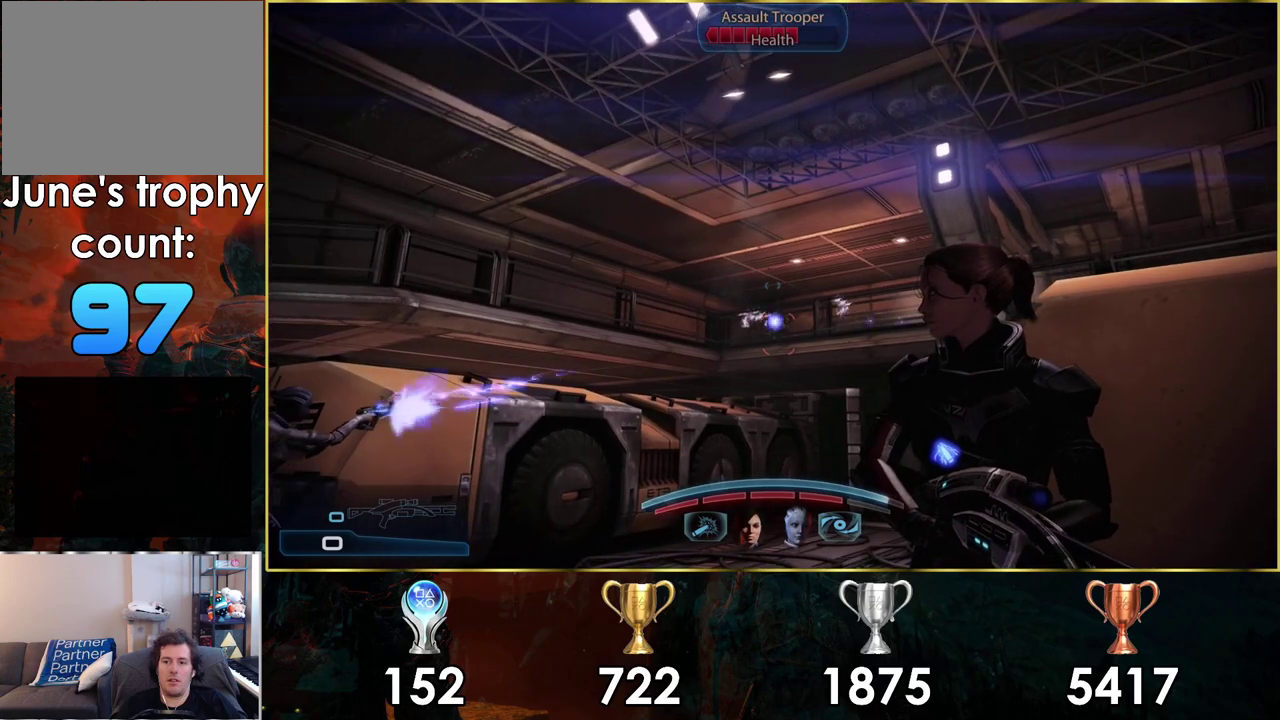
{"dt_ms": 500, "buttons": [], "left_stick": "center", "right_stick": "center", "events": []}
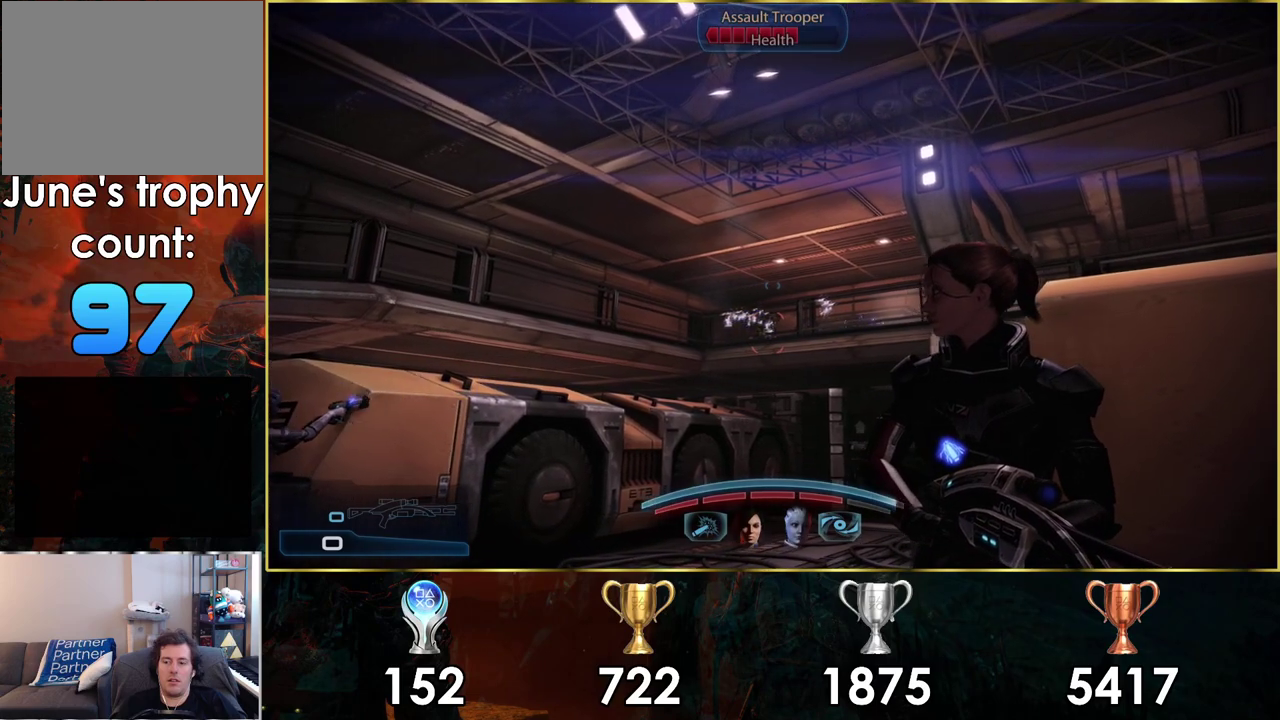
{"dt_ms": 500, "buttons": [], "left_stick": "center", "right_stick": "center", "events": []}
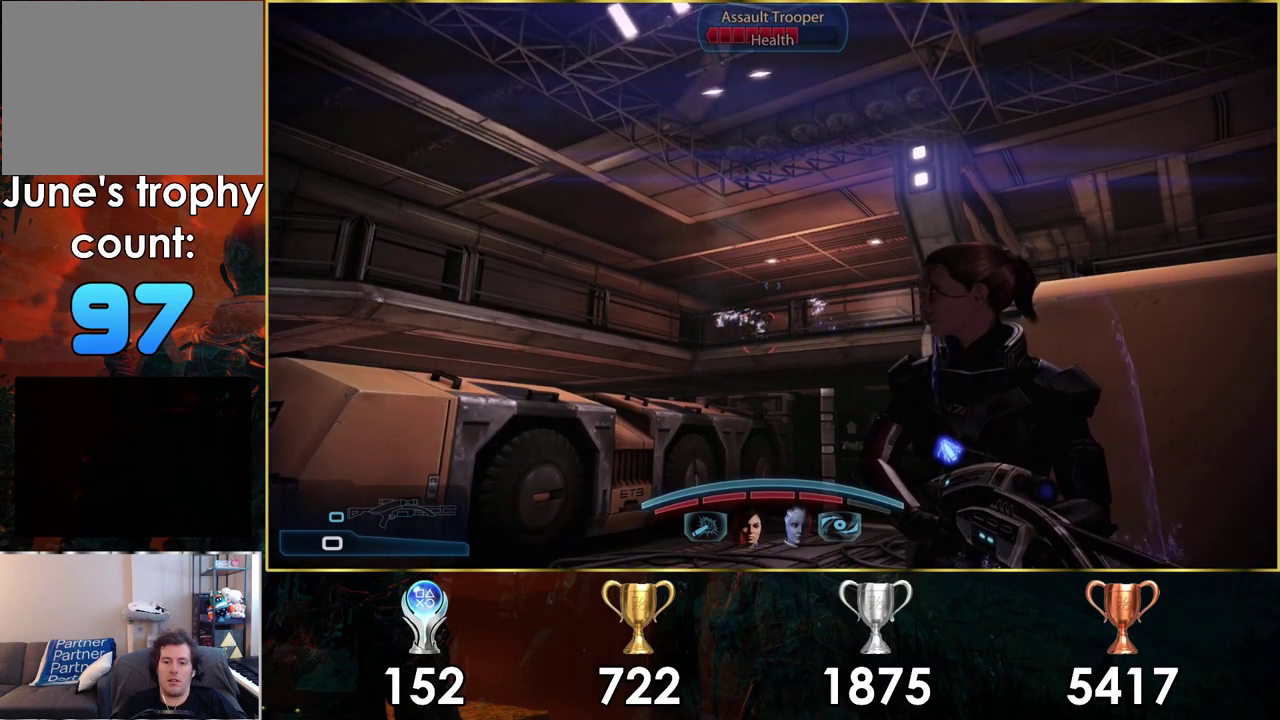
{"dt_ms": 400, "buttons": [], "left_stick": "center", "right_stick": "up-right", "events": [[383, "right_stick", "up-right"]]}
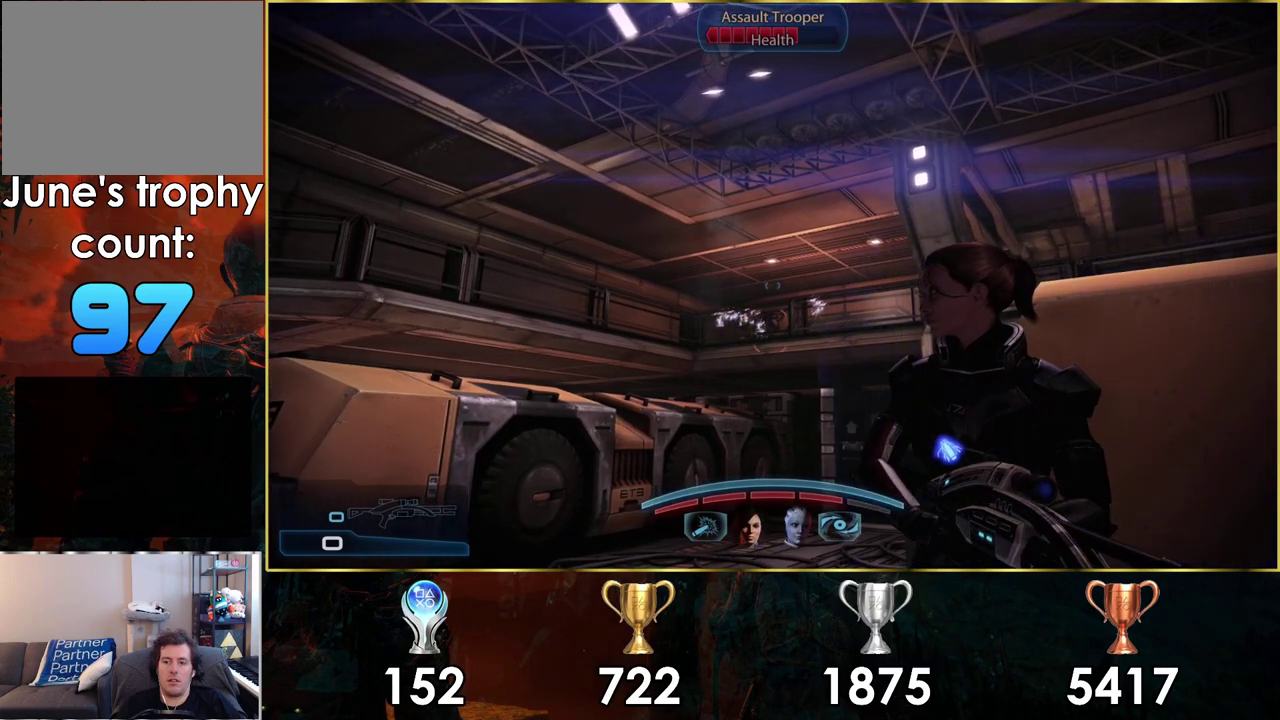
{"dt_ms": 300, "buttons": ["R1"], "left_stick": "center", "right_stick": "up", "events": [[67, "right_stick", "center"], [267, "R1", "down"], [267, "right_stick", "up"]]}
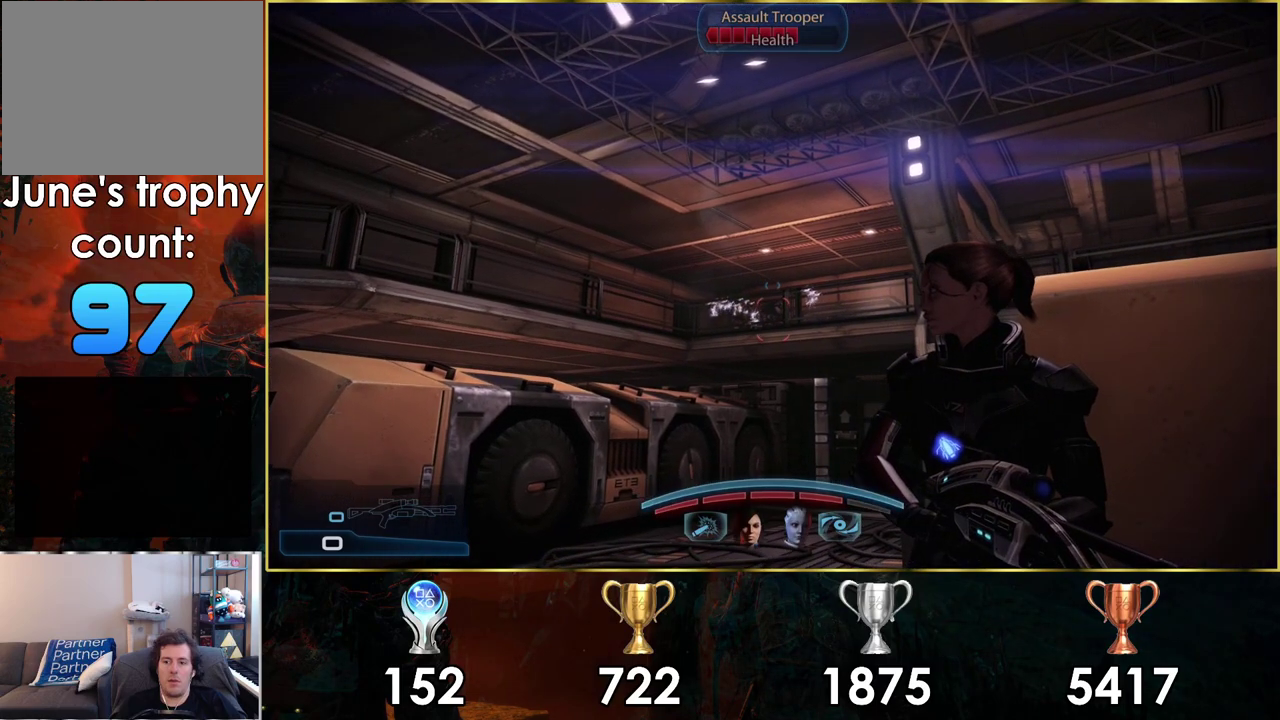
{"dt_ms": 300, "buttons": ["R1"], "left_stick": "center", "right_stick": "center", "events": [[67, "right_stick", "center"]]}
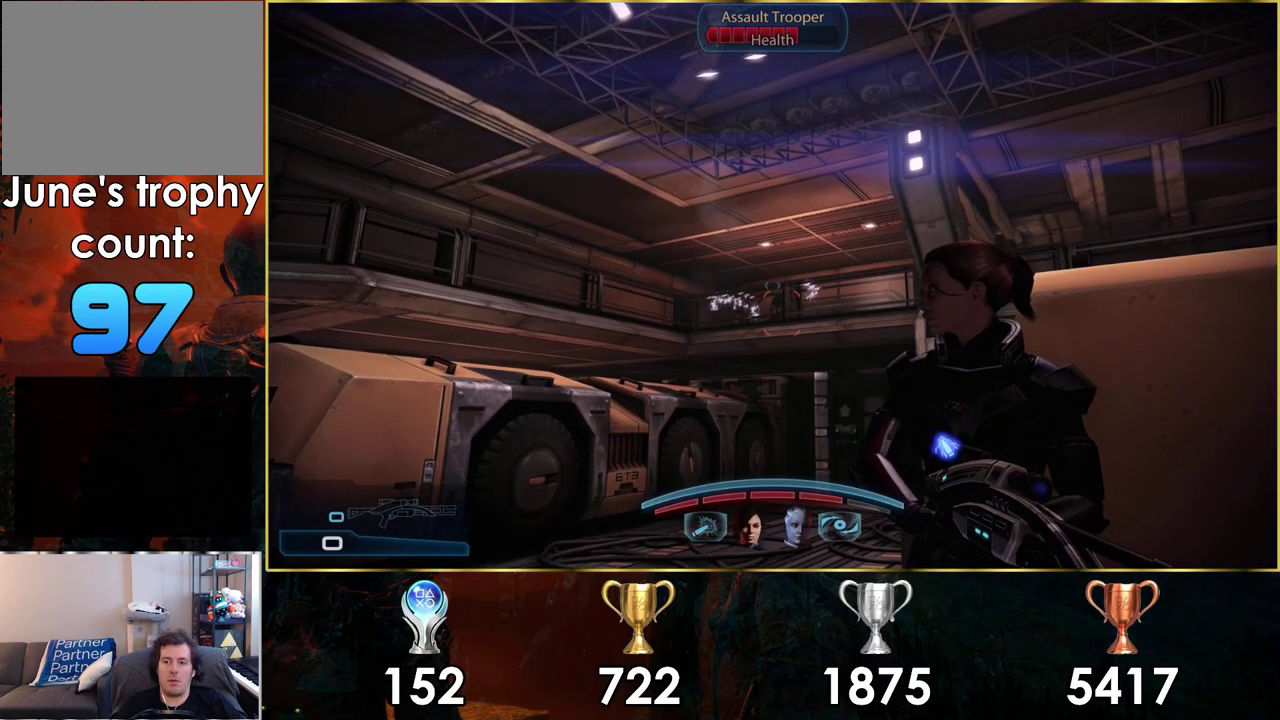
{"dt_ms": 600, "buttons": [], "left_stick": "center", "right_stick": "center", "events": [[600, "R1", "up"]]}
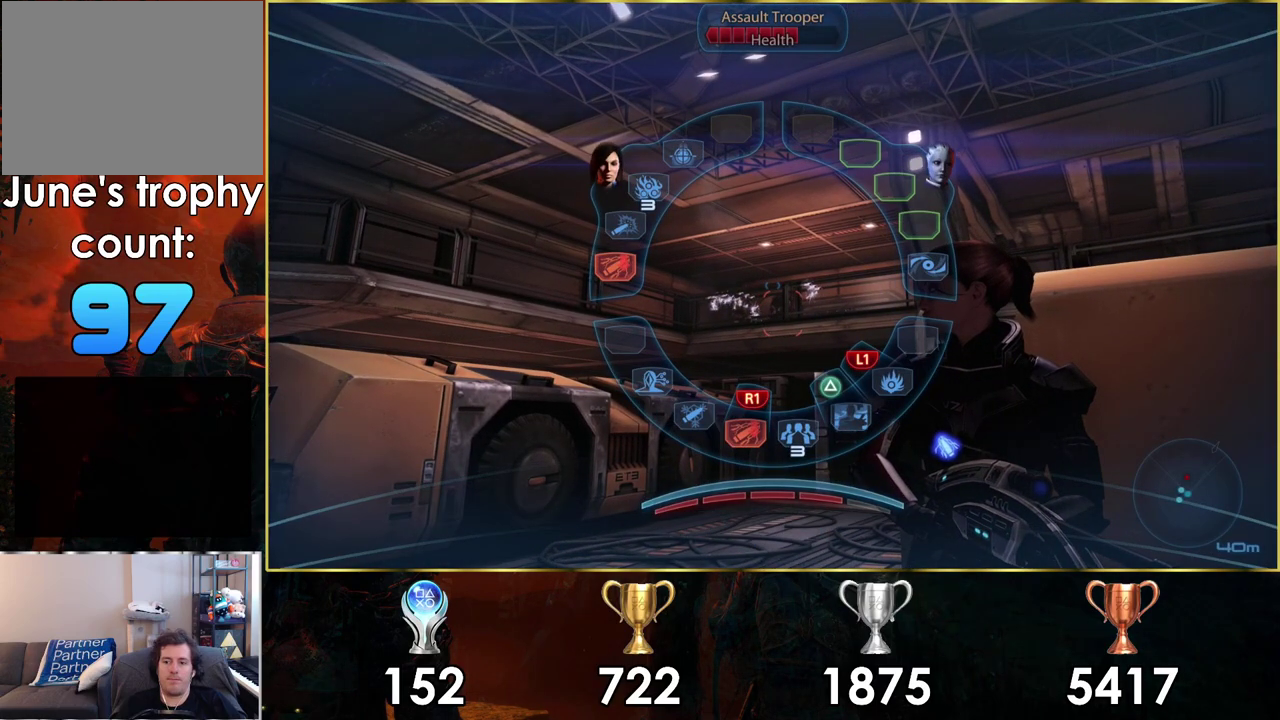
{"dt_ms": 400, "buttons": [], "left_stick": "center", "right_stick": "center", "events": []}
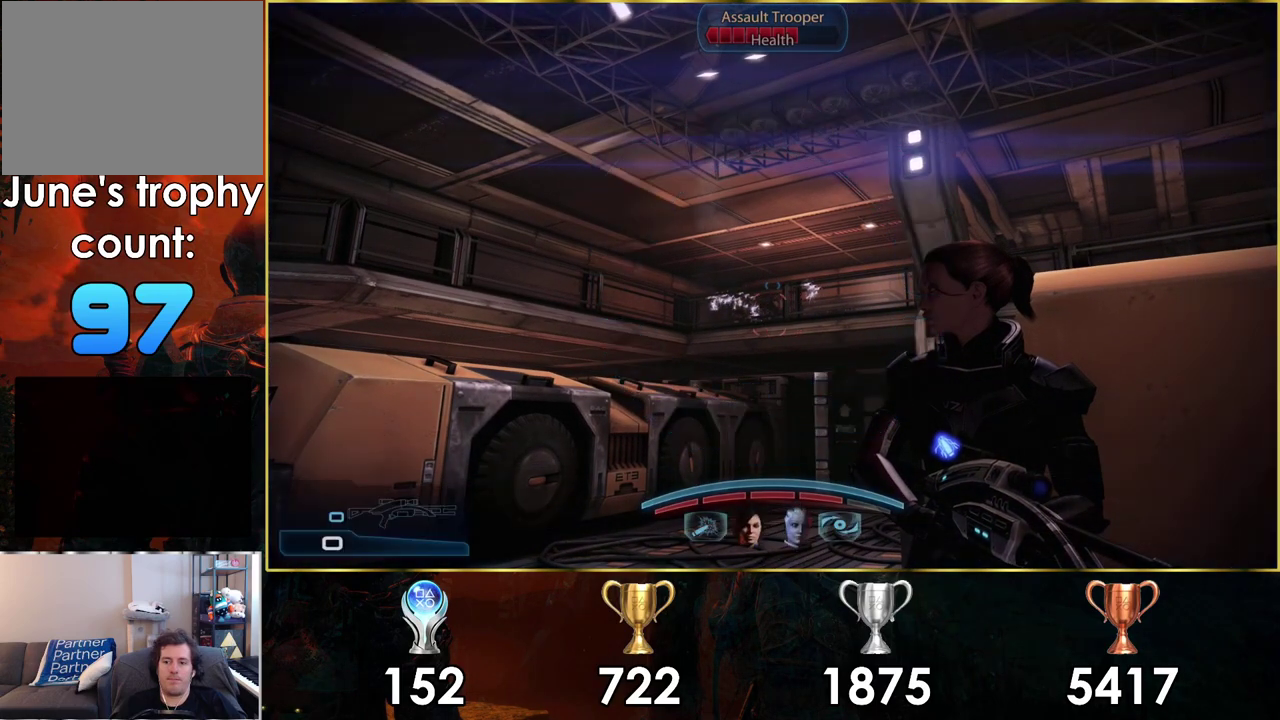
{"dt_ms": 500, "buttons": ["SQUARE"], "left_stick": "center", "right_stick": "center", "events": [[300, "SQUARE", "down"]]}
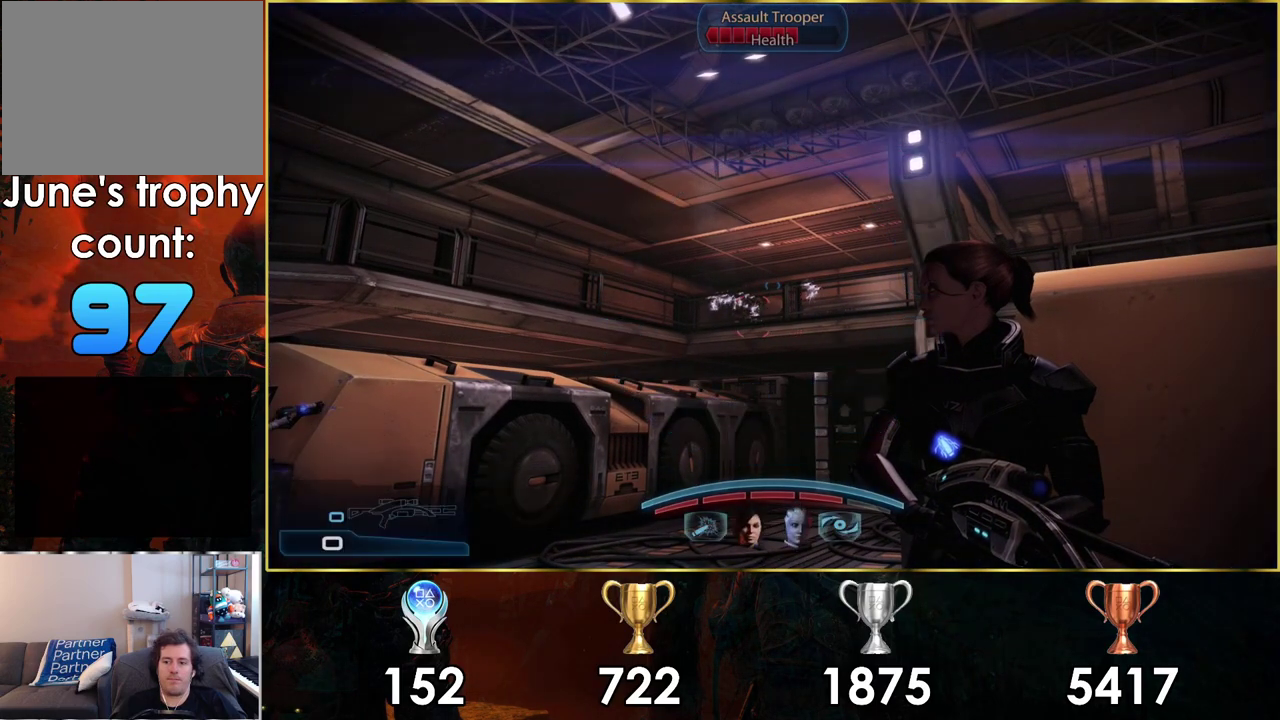
{"dt_ms": 600, "buttons": [], "left_stick": "center", "right_stick": "center", "events": [[517, "SQUARE", "up"]]}
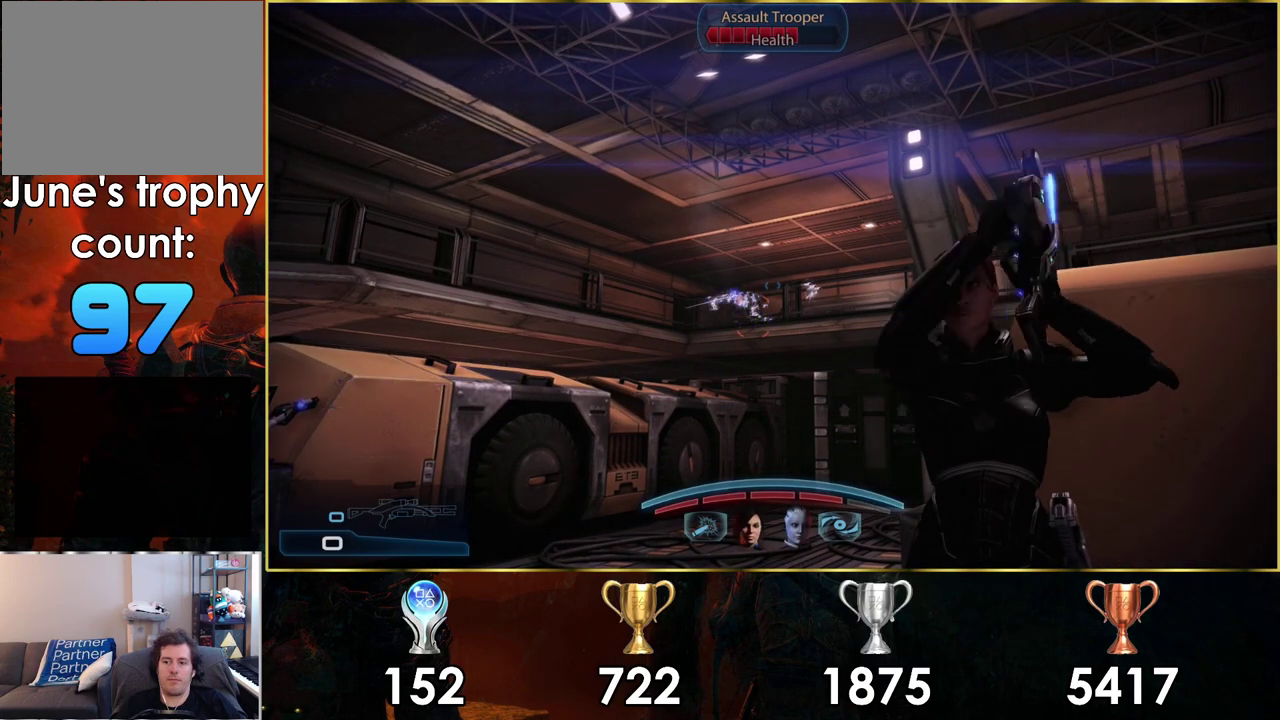
{"dt_ms": 400, "buttons": [], "left_stick": "center", "right_stick": "center", "events": []}
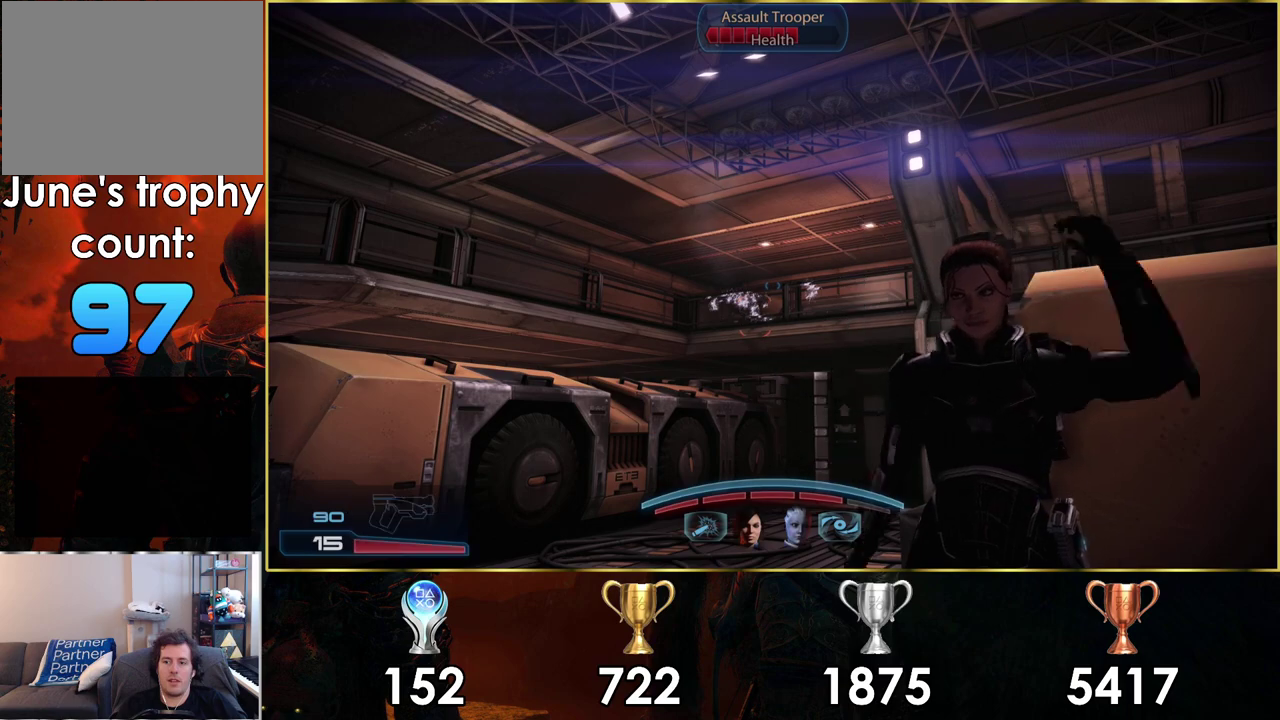
{"dt_ms": 500, "buttons": [], "left_stick": "center", "right_stick": "center", "events": []}
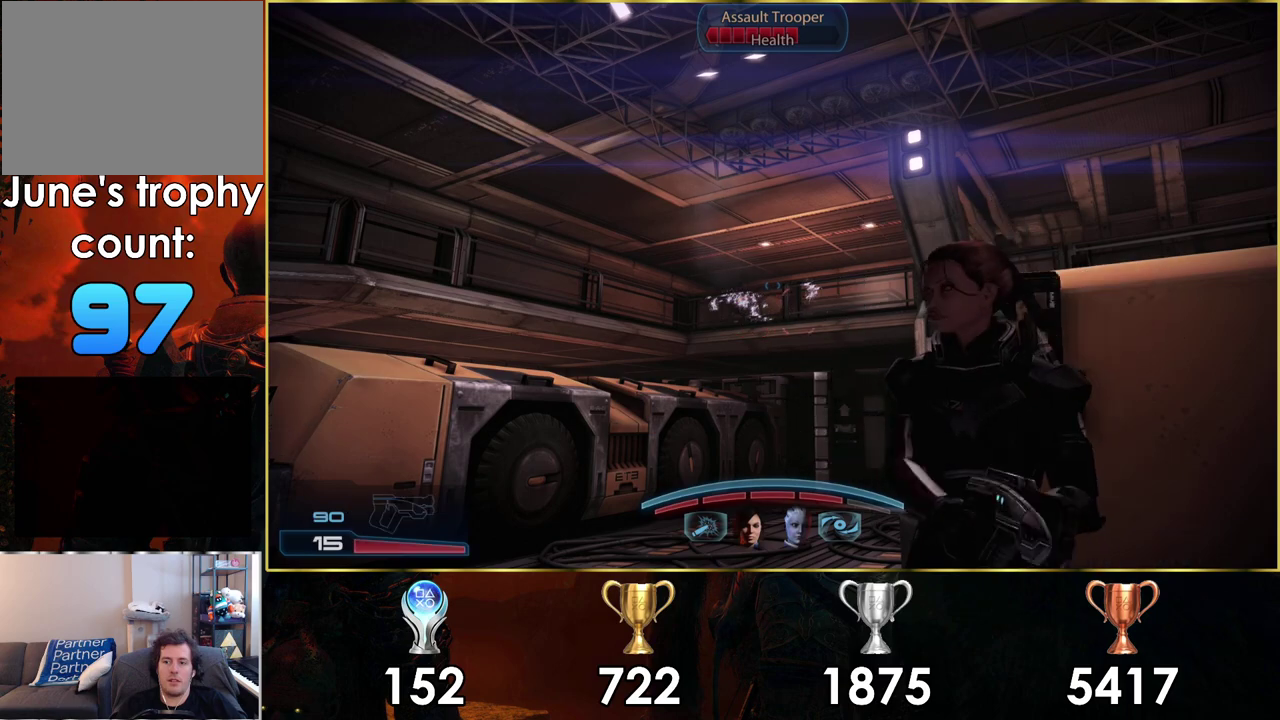
{"dt_ms": 500, "buttons": [], "left_stick": "center", "right_stick": "center", "events": [[200, "right_stick", "down-right"], [400, "right_stick", "center"]]}